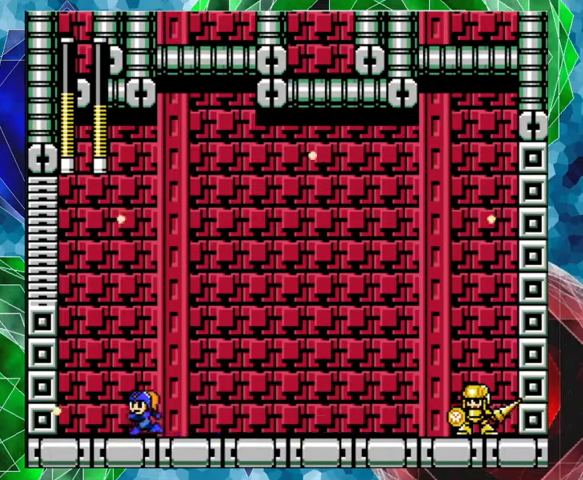
Gameplay with a controller (Nintendo layout); each line is a JSON object with the inputs held at the frame after it. "events" lists button and stick changes between this image and that frame as [ms after this image, input, new state], when the widget could be followed in between. Not read: L3 R3.
{"buttons": [], "left_stick": "center", "right_stick": "center", "events": [[100, "A", "down"], [333, "A", "up"], [433, "DPAD_LEFT", "up"]]}
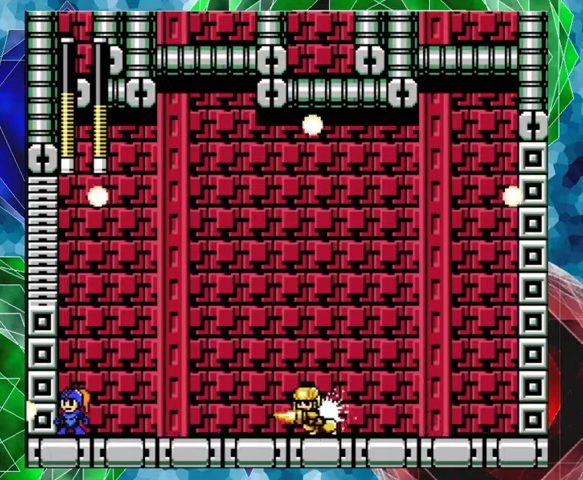
{"buttons": ["B"], "left_stick": "center", "right_stick": "center", "events": [[33, "DPAD_RIGHT", "down"], [100, "B", "down"], [133, "DPAD_RIGHT", "up"]]}
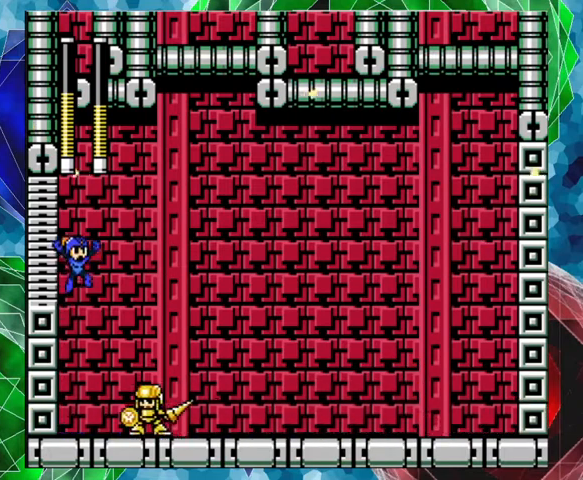
{"buttons": [], "left_stick": "center", "right_stick": "center", "events": [[67, "B", "up"]]}
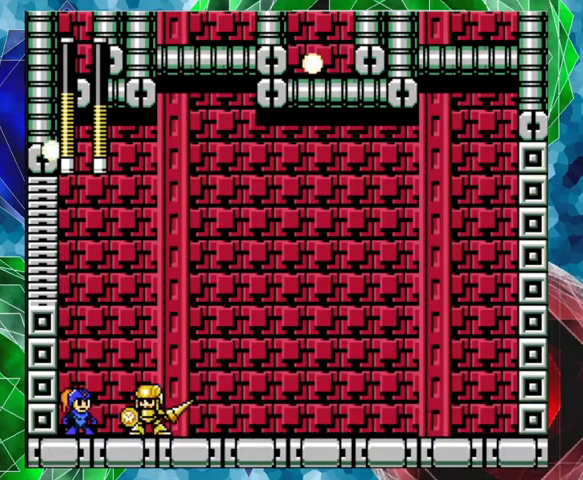
{"buttons": ["B", "DPAD_RIGHT"], "left_stick": "center", "right_stick": "center", "events": [[200, "B", "down"], [200, "DPAD_RIGHT", "down"], [267, "DPAD_UP", "down"], [500, "DPAD_UP", "up"]]}
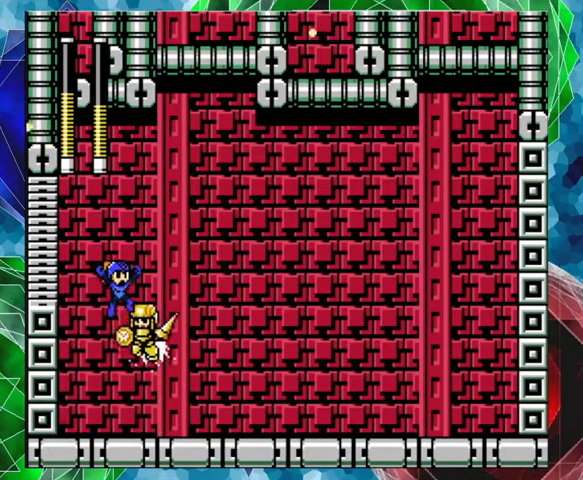
{"buttons": ["DPAD_RIGHT"], "left_stick": "center", "right_stick": "center", "events": [[333, "B", "up"]]}
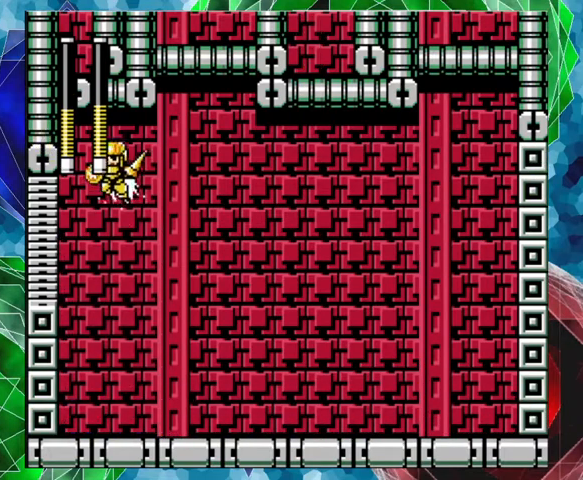
{"buttons": ["A", "DPAD_RIGHT"], "left_stick": "center", "right_stick": "center", "events": [[167, "A", "down"]]}
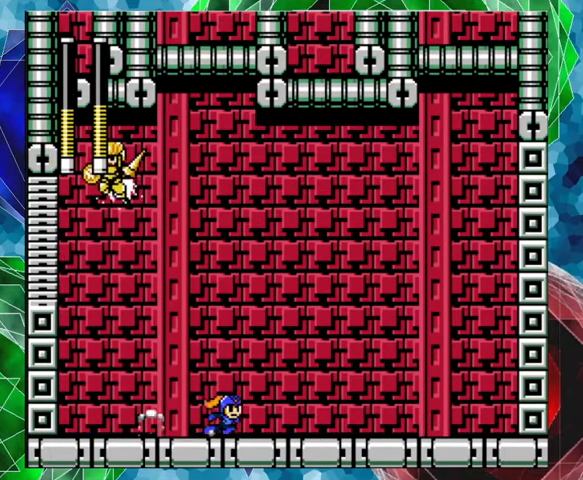
{"buttons": ["A", "DPAD_RIGHT"], "left_stick": "center", "right_stick": "center", "events": [[200, "A", "up"], [367, "A", "down"]]}
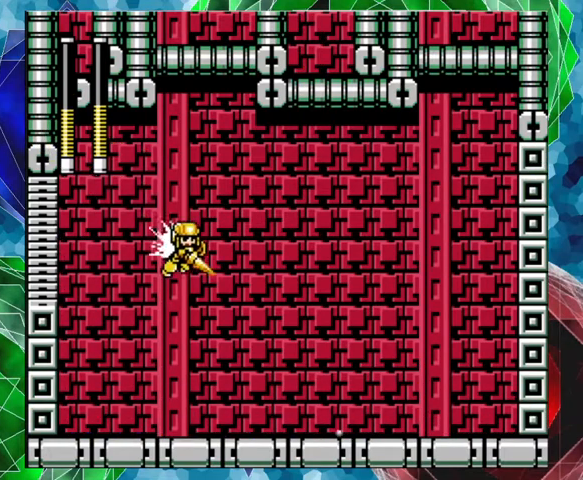
{"buttons": ["Y"], "left_stick": "center", "right_stick": "center", "events": [[167, "A", "up"], [233, "DPAD_RIGHT", "up"], [267, "DPAD_LEFT", "down"], [300, "Y", "down"], [333, "DPAD_LEFT", "up"], [400, "Y", "up"], [433, "Y", "down"]]}
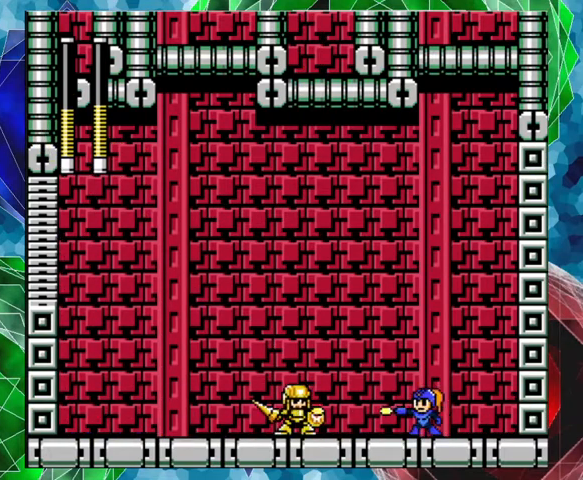
{"buttons": ["DPAD_RIGHT"], "left_stick": "center", "right_stick": "center", "events": [[33, "Y", "up"], [100, "Y", "down"], [167, "Y", "up"], [267, "DPAD_RIGHT", "down"], [300, "DPAD_UP", "down"], [400, "DPAD_UP", "up"]]}
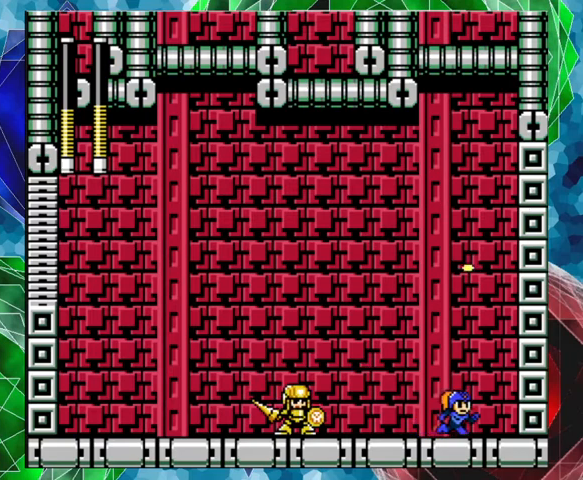
{"buttons": [], "left_stick": "center", "right_stick": "center", "events": [[200, "DPAD_RIGHT", "up"], [200, "DPAD_UP", "down"], [233, "DPAD_LEFT", "down"], [233, "DPAD_UP", "up"], [267, "Y", "down"], [300, "DPAD_LEFT", "up"], [333, "Y", "up"], [400, "Y", "down"], [467, "Y", "up"]]}
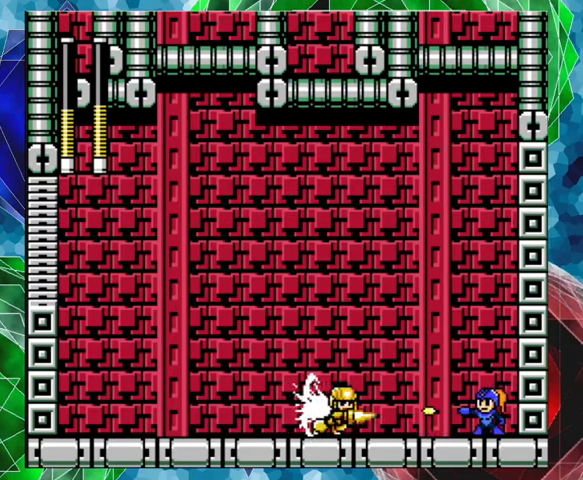
{"buttons": ["B", "DPAD_LEFT"], "left_stick": "center", "right_stick": "center", "events": [[33, "Y", "down"], [67, "B", "down"], [100, "Y", "up"], [167, "DPAD_RIGHT", "down"], [167, "DPAD_UP", "down"], [200, "DPAD_UP", "up"], [233, "DPAD_RIGHT", "up"], [300, "DPAD_LEFT", "down"]]}
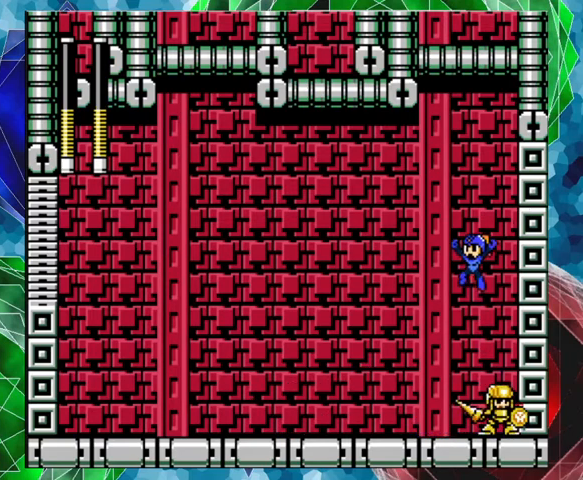
{"buttons": ["A", "DPAD_LEFT"], "left_stick": "center", "right_stick": "center", "events": [[233, "B", "up"], [500, "A", "down"]]}
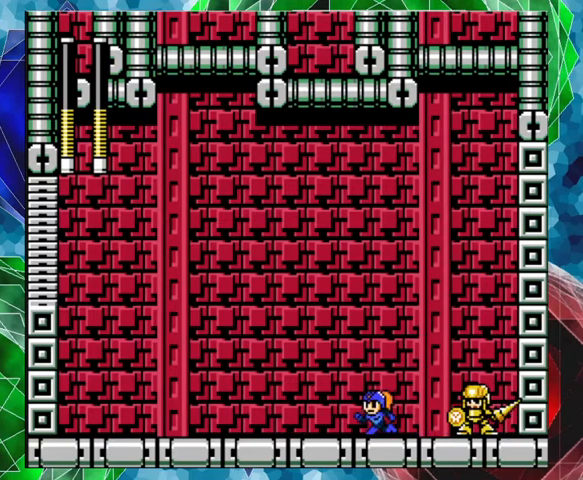
{"buttons": ["A", "DPAD_LEFT"], "left_stick": "center", "right_stick": "center", "events": [[400, "A", "up"], [500, "A", "down"]]}
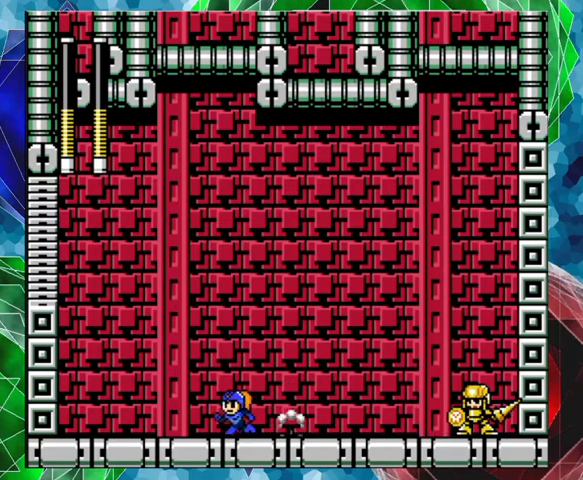
{"buttons": ["DPAD_LEFT"], "left_stick": "center", "right_stick": "center", "events": [[367, "A", "up"]]}
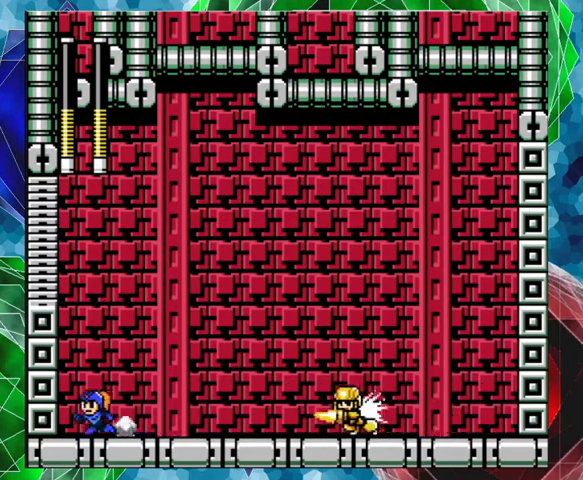
{"buttons": [], "left_stick": "center", "right_stick": "center", "events": [[167, "DPAD_LEFT", "up"], [167, "DPAD_UP", "down"], [200, "DPAD_RIGHT", "down"], [200, "DPAD_UP", "up"], [333, "DPAD_RIGHT", "up"], [333, "Y", "down"], [367, "Y", "up"], [433, "Y", "down"], [500, "Y", "up"]]}
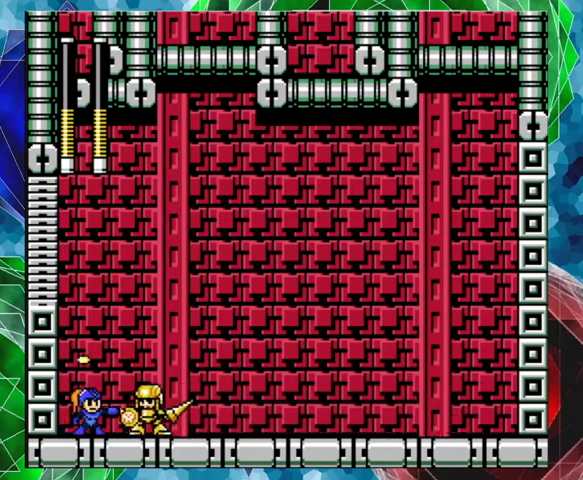
{"buttons": [], "left_stick": "center", "right_stick": "center", "events": [[100, "Y", "down"], [167, "Y", "up"], [200, "Y", "down"], [267, "Y", "up"]]}
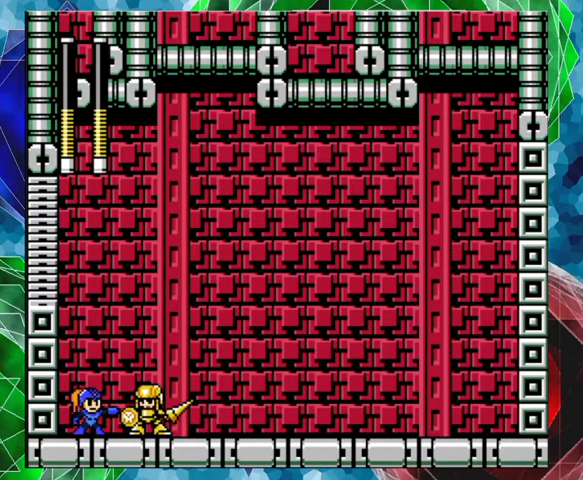
{"buttons": [], "left_stick": "center", "right_stick": "center", "events": [[300, "Y", "down"], [367, "Y", "up"], [433, "Y", "down"], [500, "Y", "up"]]}
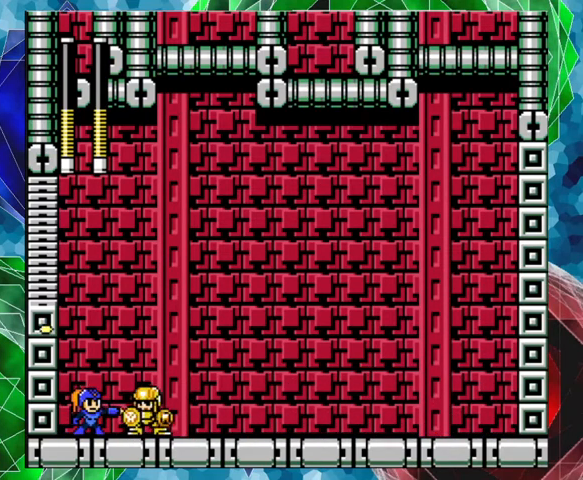
{"buttons": ["B", "DPAD_RIGHT"], "left_stick": "center", "right_stick": "center", "events": [[33, "B", "down"], [67, "DPAD_LEFT", "down"], [233, "DPAD_LEFT", "up"], [300, "DPAD_RIGHT", "down"]]}
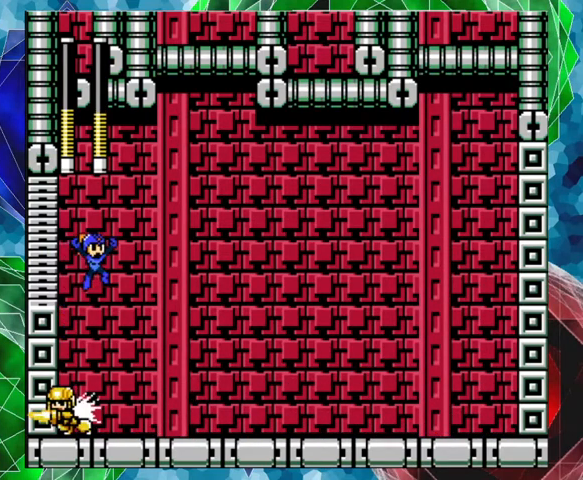
{"buttons": ["DPAD_RIGHT"], "left_stick": "center", "right_stick": "center", "events": [[133, "B", "up"]]}
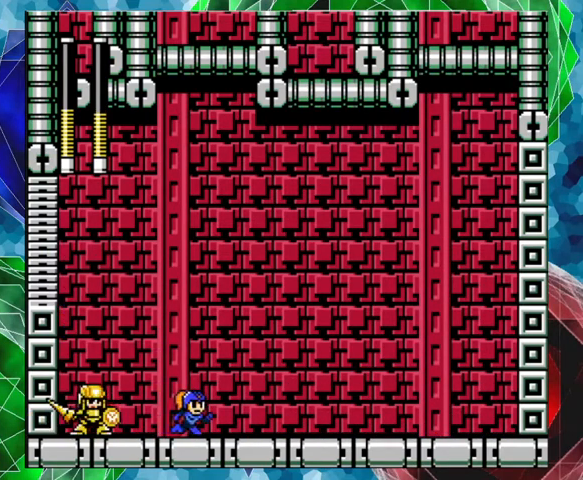
{"buttons": ["DPAD_RIGHT"], "left_stick": "center", "right_stick": "center", "events": [[33, "A", "down"], [500, "A", "up"]]}
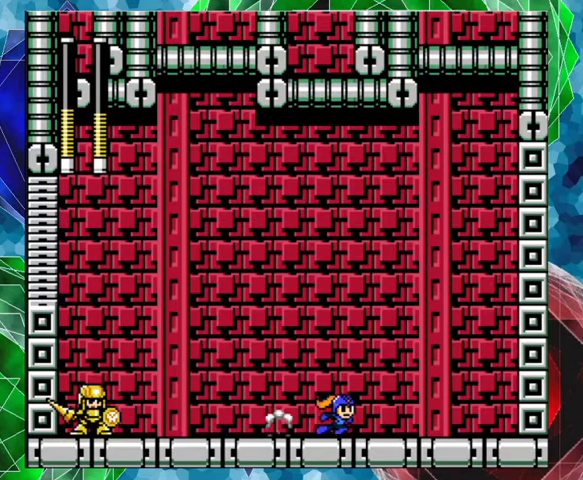
{"buttons": ["A", "DPAD_RIGHT"], "left_stick": "center", "right_stick": "center", "events": [[200, "A", "down"]]}
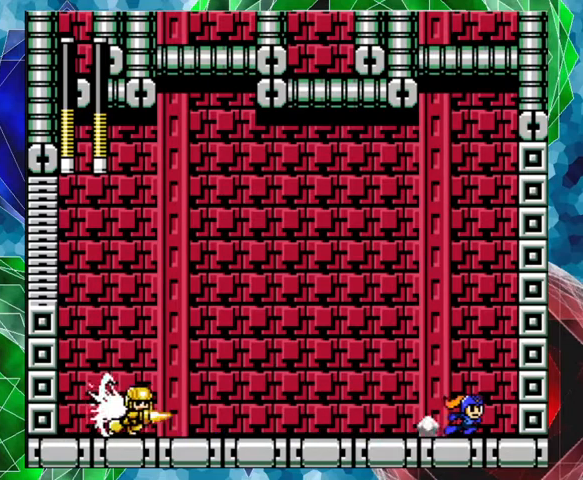
{"buttons": [], "left_stick": "center", "right_stick": "center", "events": [[33, "A", "up"], [67, "DPAD_LEFT", "down"], [67, "DPAD_RIGHT", "up"], [100, "Y", "down"], [167, "DPAD_LEFT", "up"], [200, "Y", "up"], [267, "Y", "down"], [300, "Y", "up"], [400, "Y", "down"], [433, "Y", "up"]]}
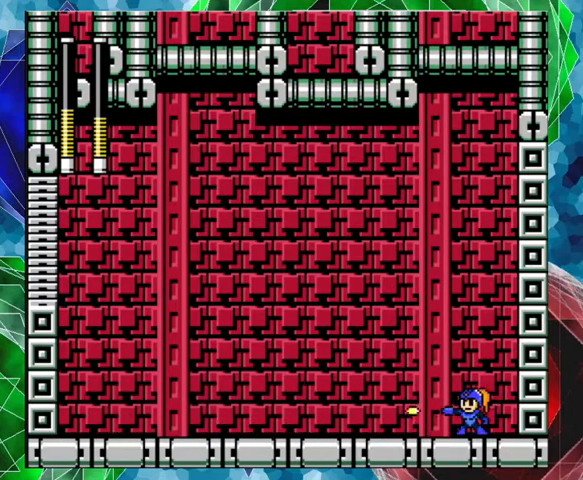
{"buttons": ["B"], "left_stick": "center", "right_stick": "center", "events": [[33, "Y", "down"], [67, "Y", "up"], [100, "Y", "down"], [167, "Y", "up"], [267, "DPAD_RIGHT", "down"], [367, "B", "down"], [433, "DPAD_RIGHT", "up"]]}
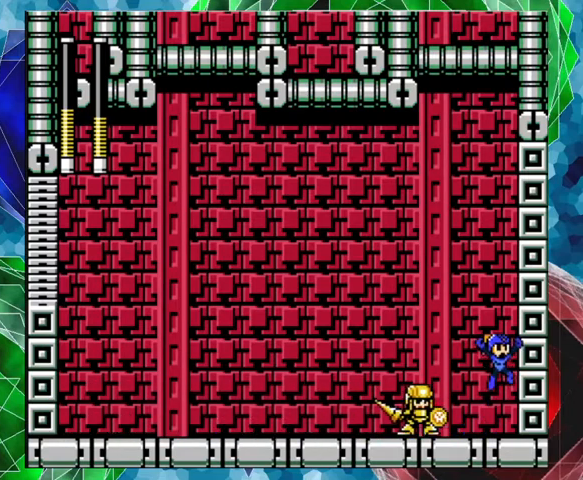
{"buttons": ["B", "DPAD_LEFT"], "left_stick": "center", "right_stick": "center", "events": [[100, "DPAD_LEFT", "down"]]}
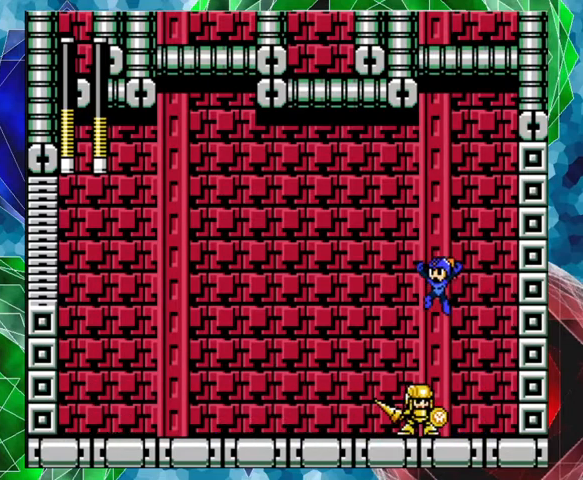
{"buttons": ["DPAD_LEFT"], "left_stick": "center", "right_stick": "center", "events": [[300, "B", "up"]]}
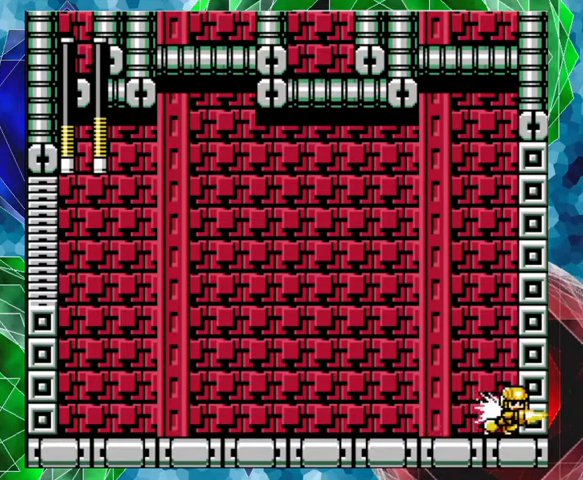
{"buttons": ["Y"], "left_stick": "center", "right_stick": "center", "events": [[167, "A", "down"], [300, "DPAD_UP", "down"], [333, "DPAD_LEFT", "up"], [333, "DPAD_RIGHT", "down"], [333, "DPAD_UP", "up"], [367, "A", "up"], [467, "DPAD_RIGHT", "up"], [467, "X", "down"], [467, "Y", "down"], [500, "X", "up"]]}
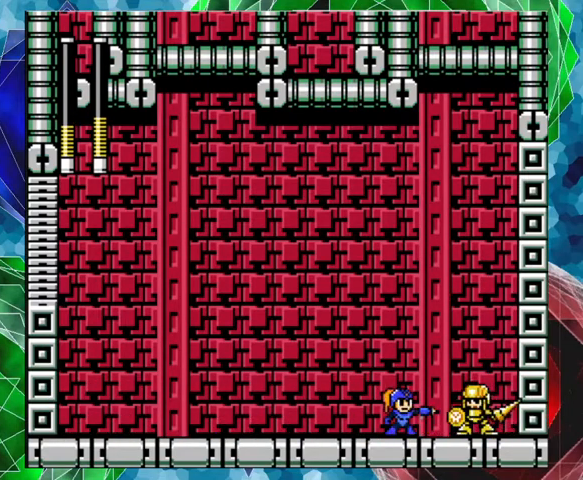
{"buttons": ["A", "DPAD_LEFT"], "left_stick": "center", "right_stick": "center", "events": [[33, "Y", "up"], [100, "Y", "down"], [300, "DPAD_LEFT", "down"], [300, "Y", "up"], [500, "A", "down"]]}
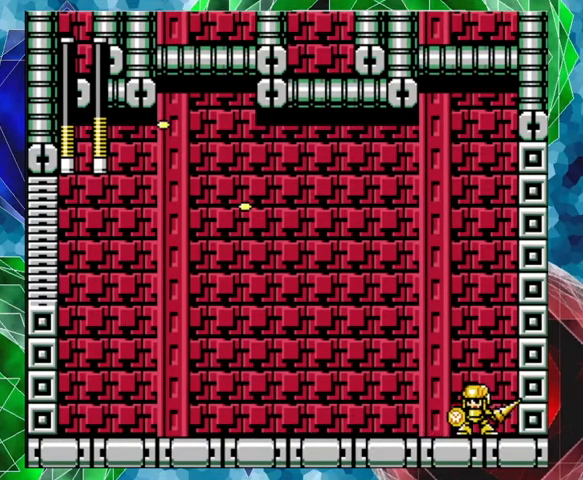
{"buttons": ["DPAD_LEFT"], "left_stick": "center", "right_stick": "center", "events": [[500, "A", "up"]]}
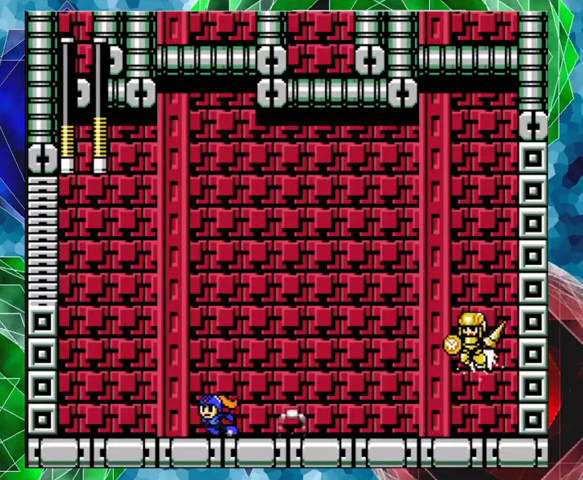
{"buttons": ["DPAD_LEFT"], "left_stick": "center", "right_stick": "center", "events": [[100, "DPAD_LEFT", "up"], [100, "DPAD_UP", "down"], [133, "DPAD_RIGHT", "down"], [133, "DPAD_UP", "up"], [200, "Y", "down"], [233, "DPAD_RIGHT", "up"], [267, "Y", "up"], [433, "DPAD_LEFT", "down"]]}
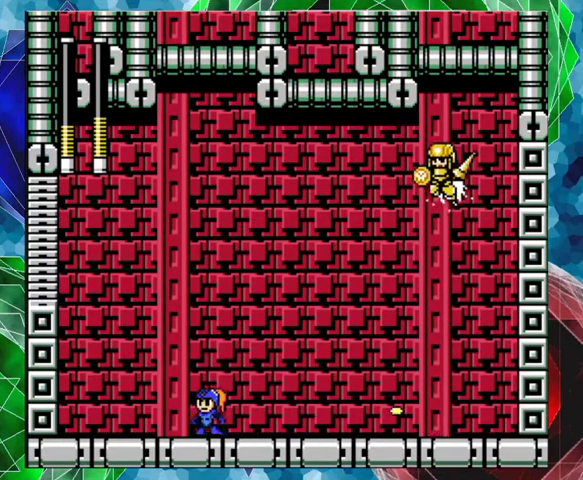
{"buttons": ["A", "DPAD_LEFT"], "left_stick": "center", "right_stick": "center", "events": [[100, "DPAD_LEFT", "up"], [267, "DPAD_LEFT", "down"], [367, "A", "down"]]}